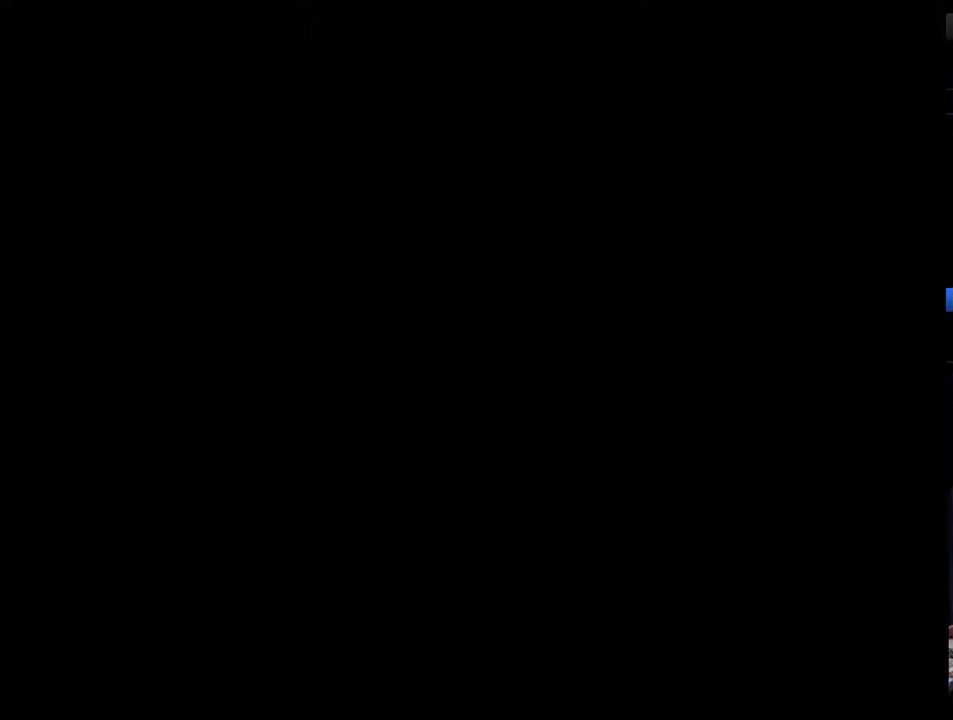
Gameplay with a controller (Nintendo layout); each line is a JSON object with the inputs held at the frame after it. "events" lists button and stick changes between this image and that frame as [ms after this image, input, new state], when the widget could be followed in between. Not read: L3 R3.
{"buttons": ["DPAD_RIGHT"], "events": [[67, "DPAD_RIGHT", "down"], [133, "DPAD_RIGHT", "up"], [200, "DPAD_RIGHT", "down"], [283, "DPAD_RIGHT", "up"], [350, "DPAD_RIGHT", "down"], [417, "DPAD_RIGHT", "up"], [500, "DPAD_RIGHT", "down"]]}
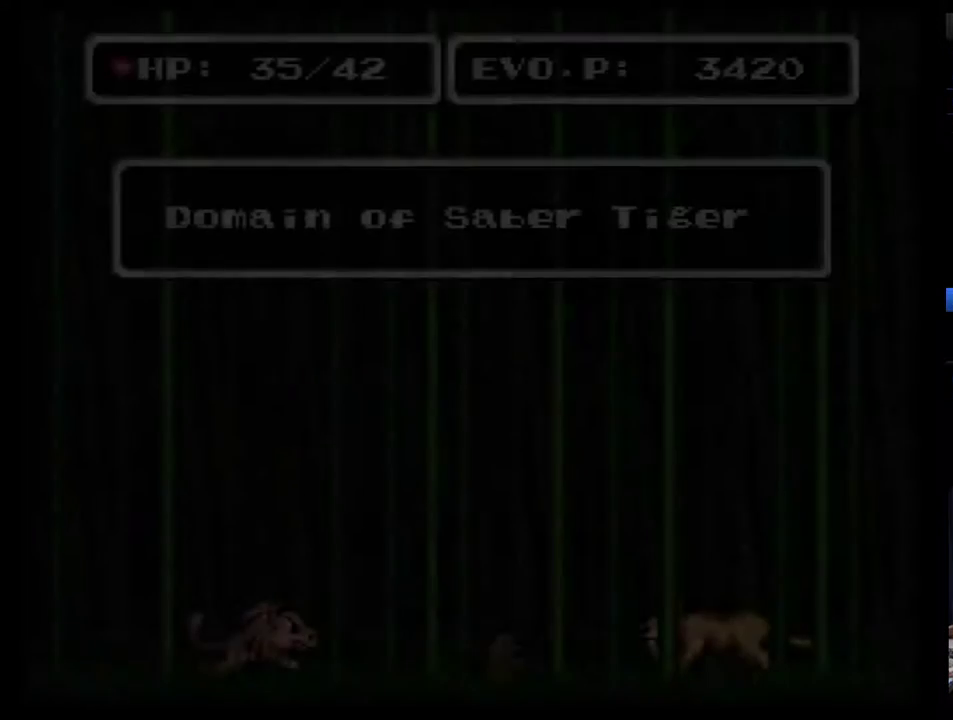
{"buttons": [], "events": [[67, "DPAD_RIGHT", "up"], [167, "DPAD_RIGHT", "down"], [217, "DPAD_RIGHT", "up"], [283, "DPAD_RIGHT", "down"], [350, "DPAD_RIGHT", "up"], [400, "DPAD_RIGHT", "down"], [500, "DPAD_RIGHT", "up"]]}
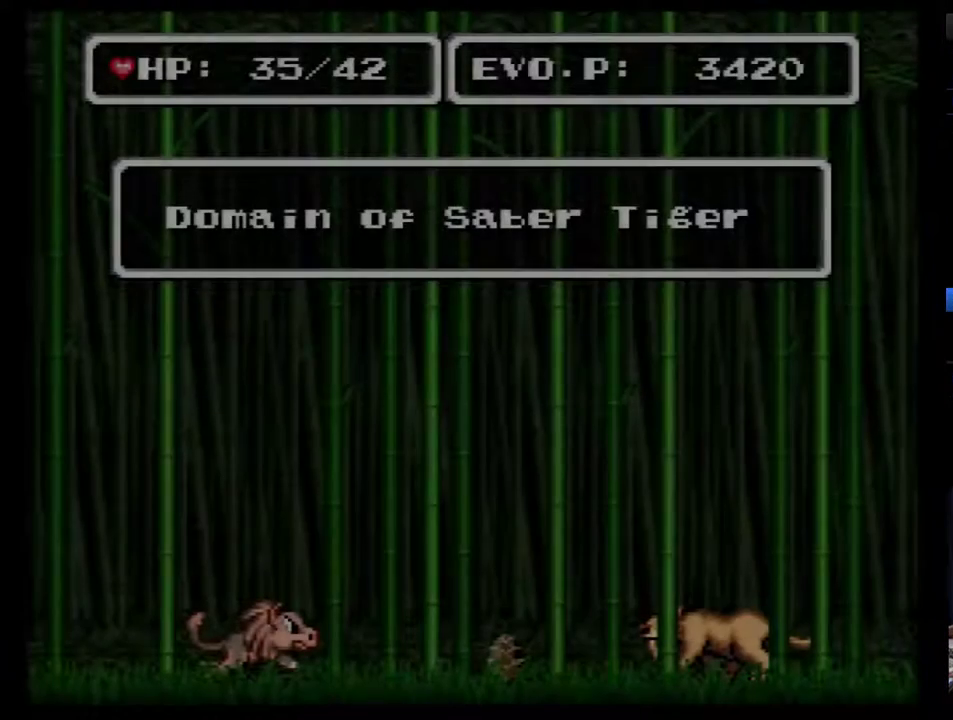
{"buttons": [], "events": [[67, "DPAD_RIGHT", "down"], [133, "DPAD_RIGHT", "up"], [183, "DPAD_RIGHT", "down"], [250, "DPAD_RIGHT", "up"]]}
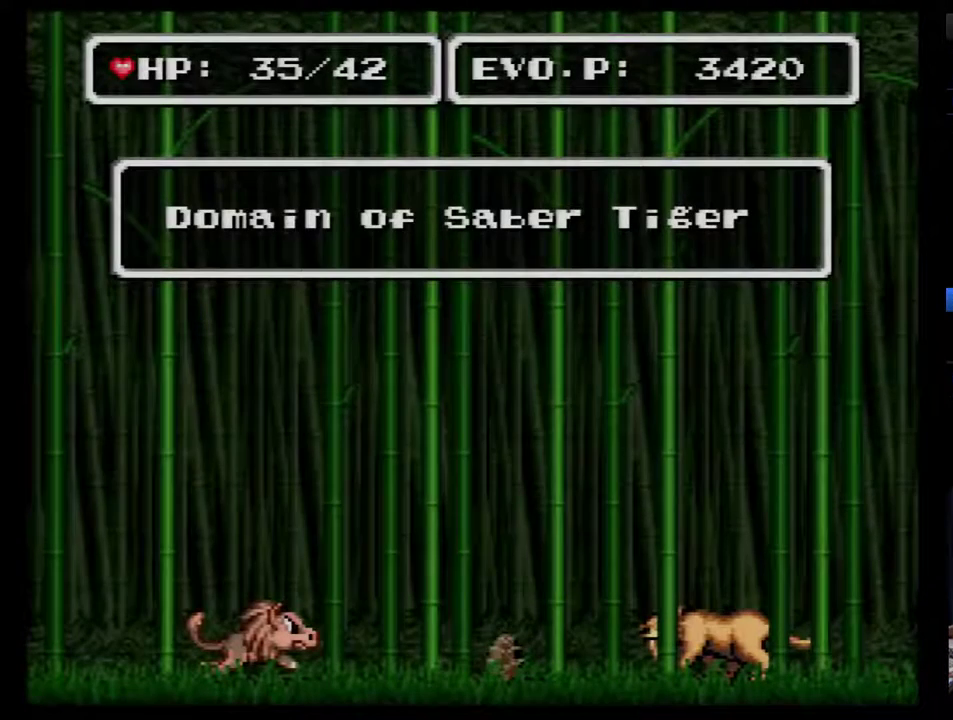
{"buttons": ["DPAD_RIGHT"], "events": [[67, "DPAD_RIGHT", "down"], [117, "DPAD_RIGHT", "up"], [183, "DPAD_RIGHT", "down"], [250, "DPAD_RIGHT", "up"], [317, "DPAD_RIGHT", "down"], [367, "DPAD_RIGHT", "up"], [433, "DPAD_RIGHT", "down"]]}
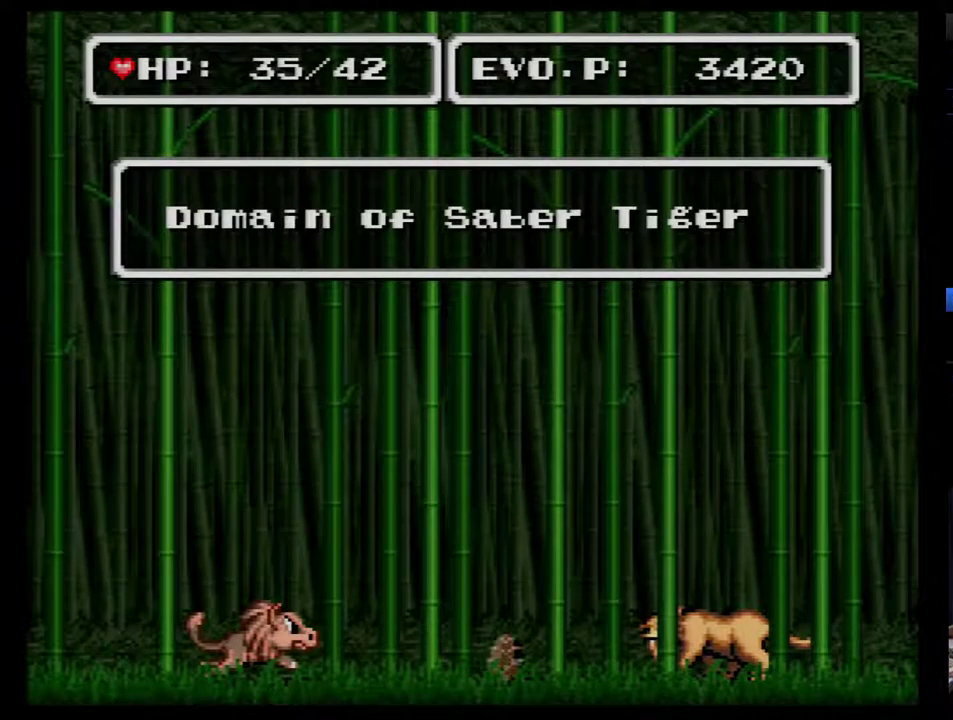
{"buttons": [], "events": [[117, "DPAD_RIGHT", "up"]]}
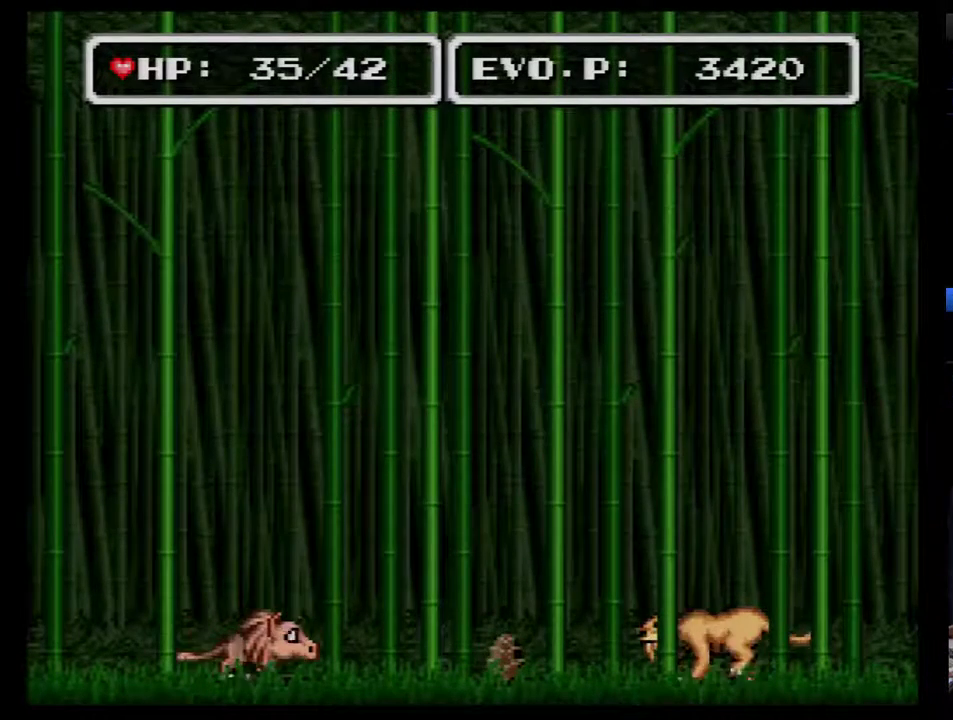
{"buttons": ["B", "DPAD_RIGHT"], "events": [[50, "DPAD_RIGHT", "down"], [150, "B", "down"], [183, "DPAD_UP", "down"], [250, "DPAD_UP", "up"]]}
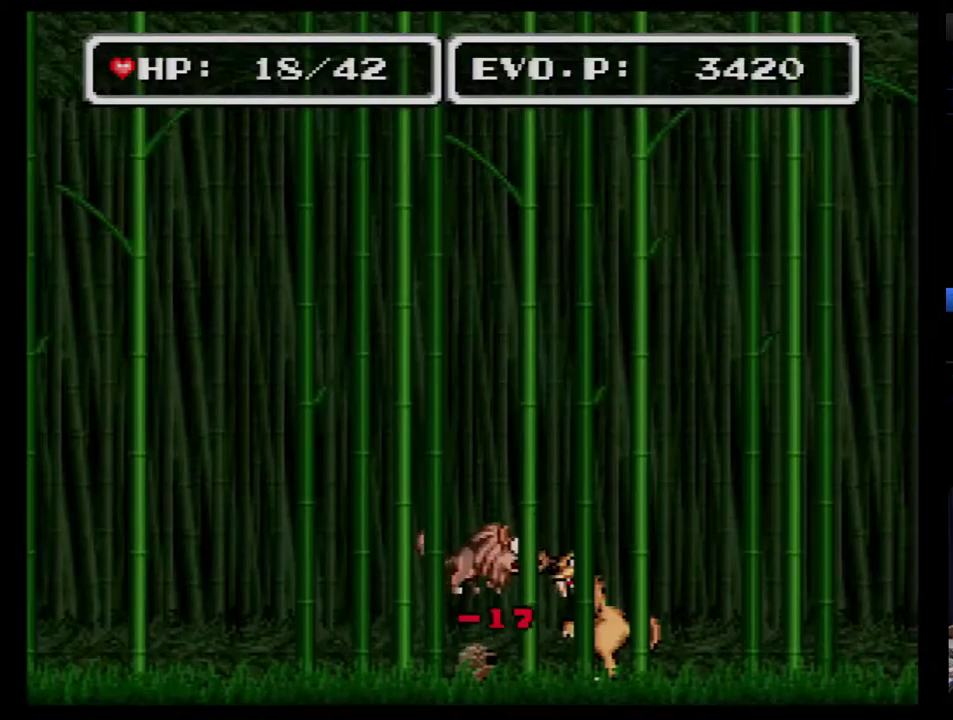
{"buttons": ["DPAD_RIGHT"], "events": [[333, "B", "up"], [383, "B", "down"], [483, "B", "up"]]}
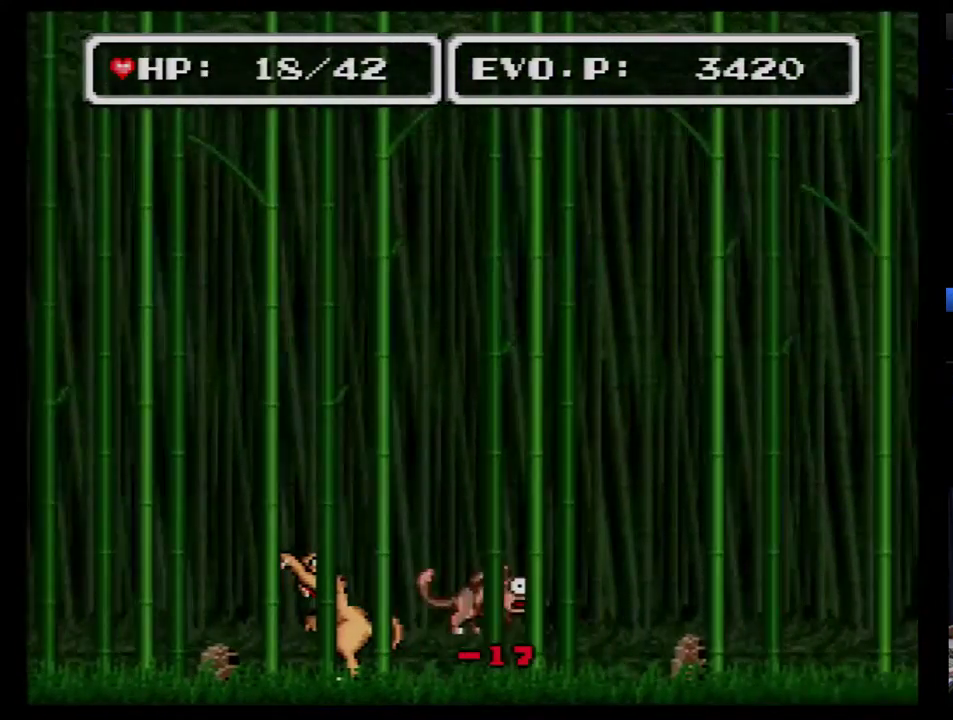
{"buttons": [], "events": [[17, "DPAD_RIGHT", "up"], [83, "SELECT", "down"], [200, "SELECT", "up"], [383, "B", "down"], [483, "B", "up"]]}
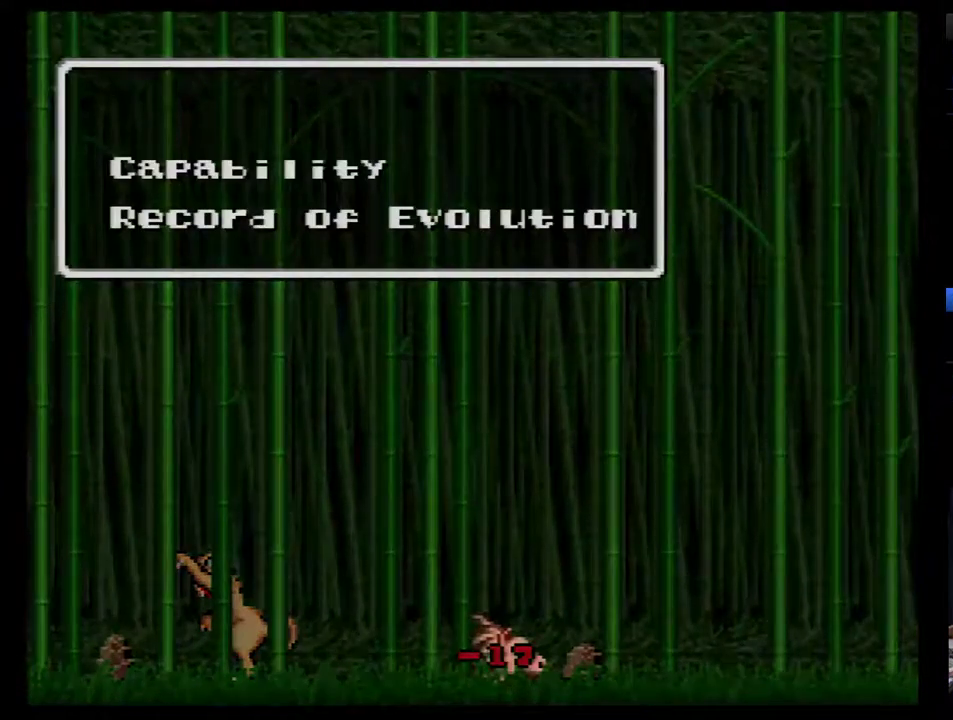
{"buttons": [], "events": [[200, "DPAD_DOWN", "down"], [283, "DPAD_DOWN", "up"], [383, "B", "down"], [467, "B", "up"]]}
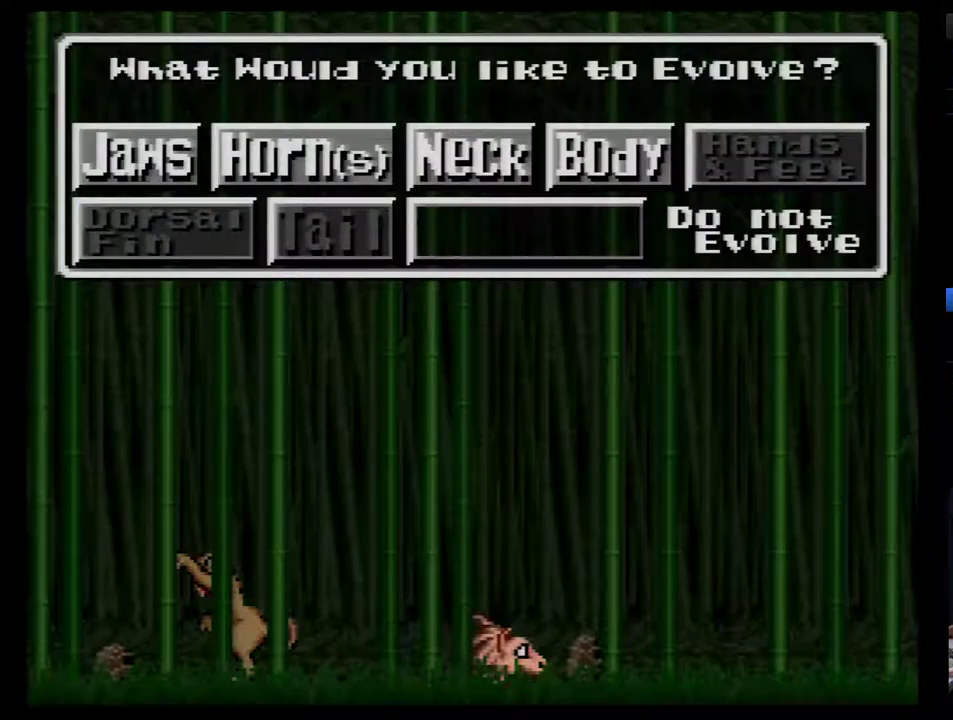
{"buttons": [], "events": [[133, "DPAD_DOWN", "down"], [217, "DPAD_DOWN", "up"], [283, "DPAD_DOWN", "down"], [467, "DPAD_DOWN", "up"]]}
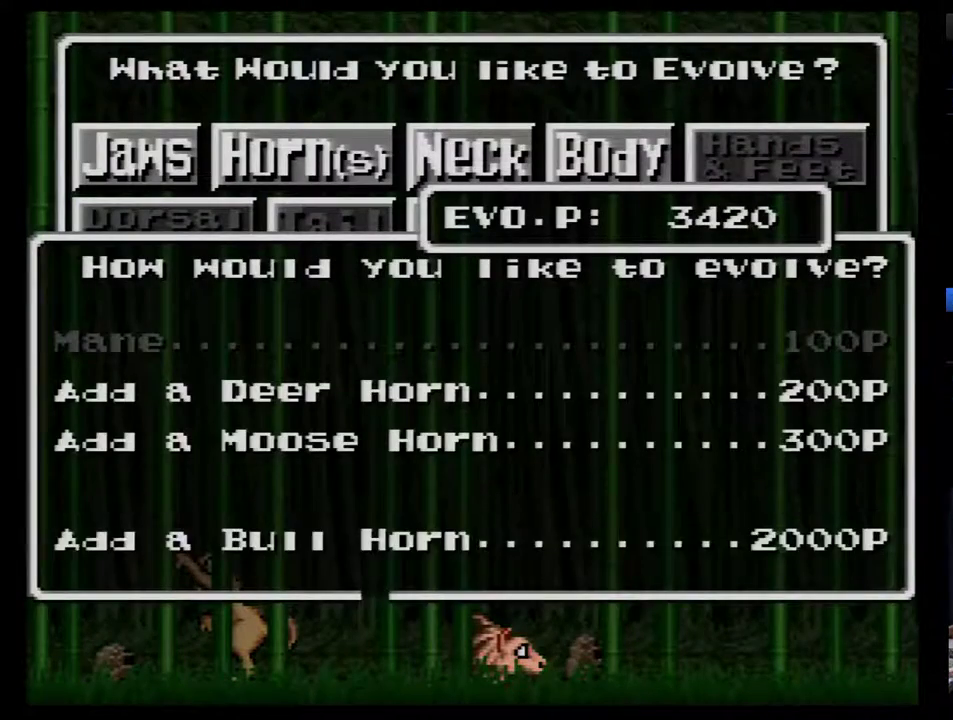
{"buttons": ["B"], "events": [[33, "DPAD_DOWN", "down"], [217, "DPAD_DOWN", "up"], [500, "B", "down"]]}
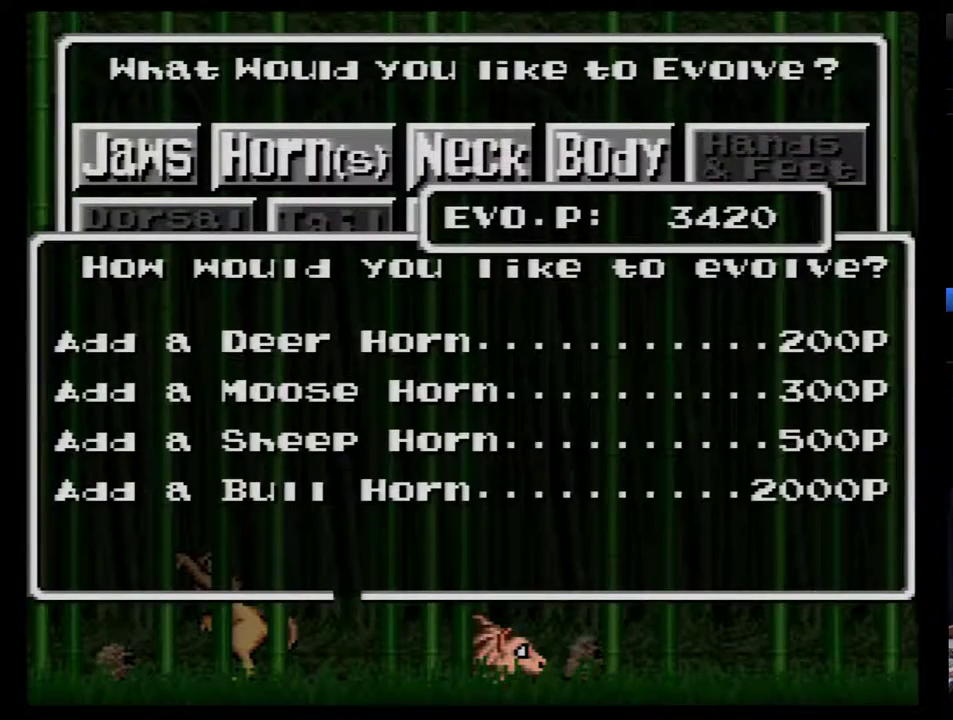
{"buttons": ["B"], "events": [[67, "B", "up"], [250, "B", "down"], [317, "B", "up"], [367, "B", "down"], [433, "B", "up"], [500, "B", "down"]]}
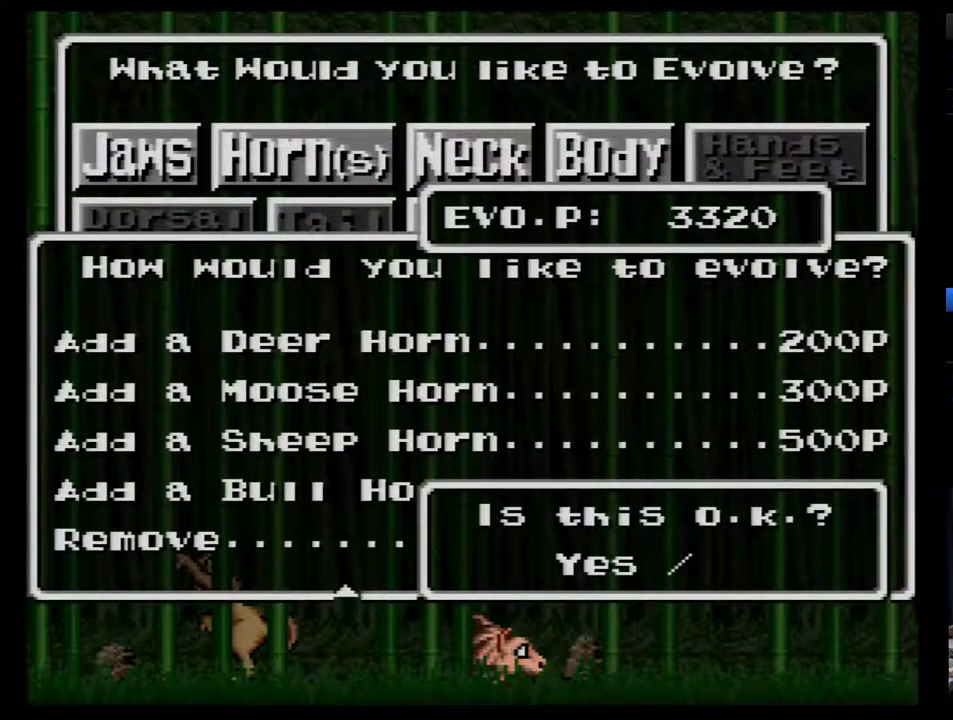
{"buttons": ["B"], "events": [[67, "B", "up"], [150, "B", "down"], [183, "B", "up"], [250, "B", "down"], [317, "B", "up"], [367, "B", "down"], [433, "B", "up"], [500, "B", "down"]]}
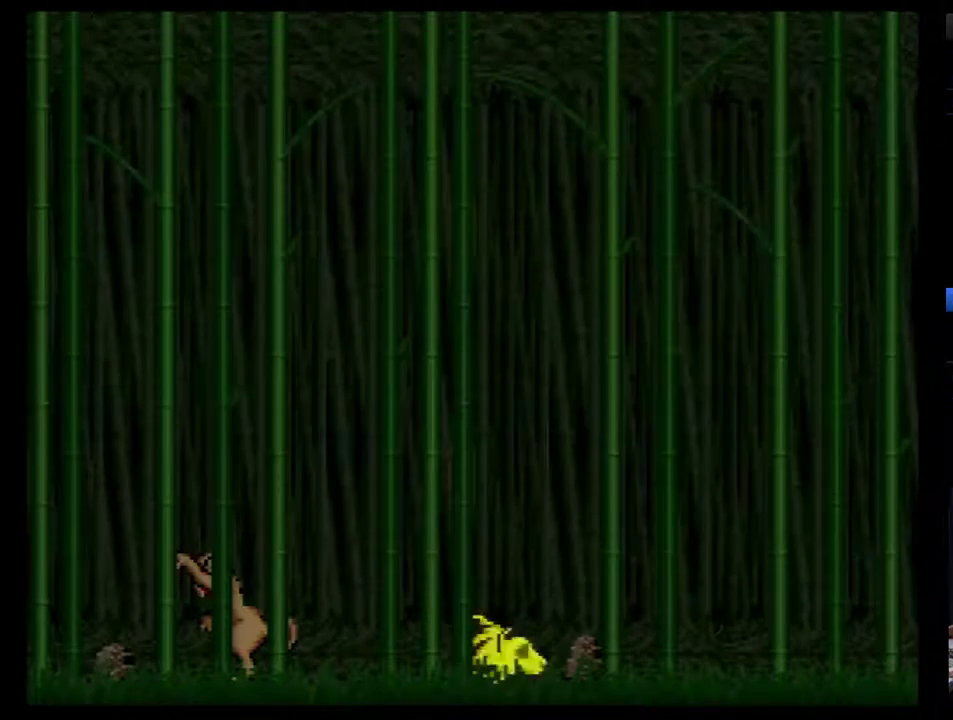
{"buttons": [], "events": [[33, "B", "up"], [150, "DPAD_RIGHT", "down"], [217, "DPAD_RIGHT", "up"], [283, "DPAD_RIGHT", "down"], [333, "DPAD_RIGHT", "up"], [433, "DPAD_RIGHT", "down"], [500, "DPAD_RIGHT", "up"]]}
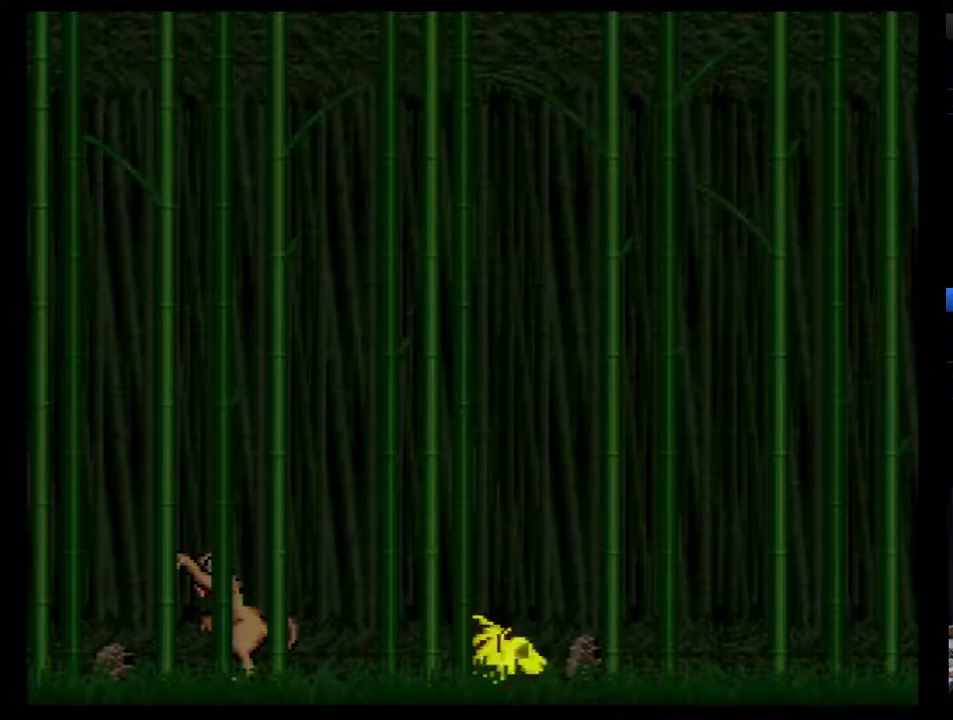
{"buttons": [], "events": [[183, "DPAD_RIGHT", "down"], [250, "DPAD_RIGHT", "up"], [317, "DPAD_RIGHT", "down"], [367, "DPAD_RIGHT", "up"]]}
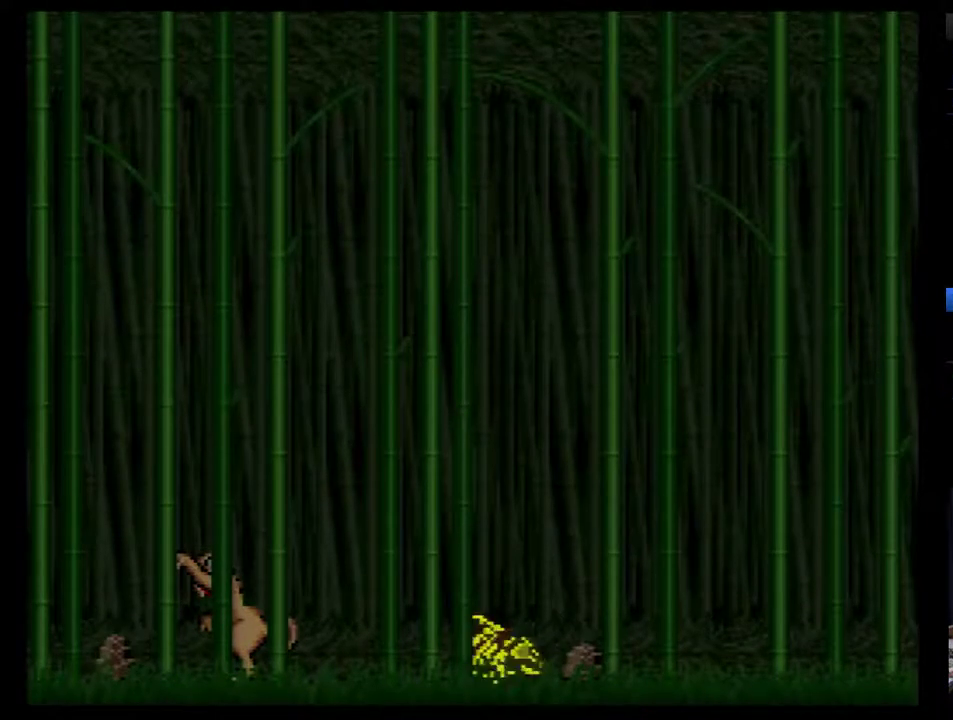
{"buttons": ["DPAD_RIGHT"], "events": [[67, "DPAD_RIGHT", "down"], [150, "DPAD_RIGHT", "up"], [217, "DPAD_RIGHT", "down"], [283, "DPAD_RIGHT", "up"], [350, "DPAD_RIGHT", "down"], [400, "DPAD_RIGHT", "up"], [467, "DPAD_RIGHT", "down"]]}
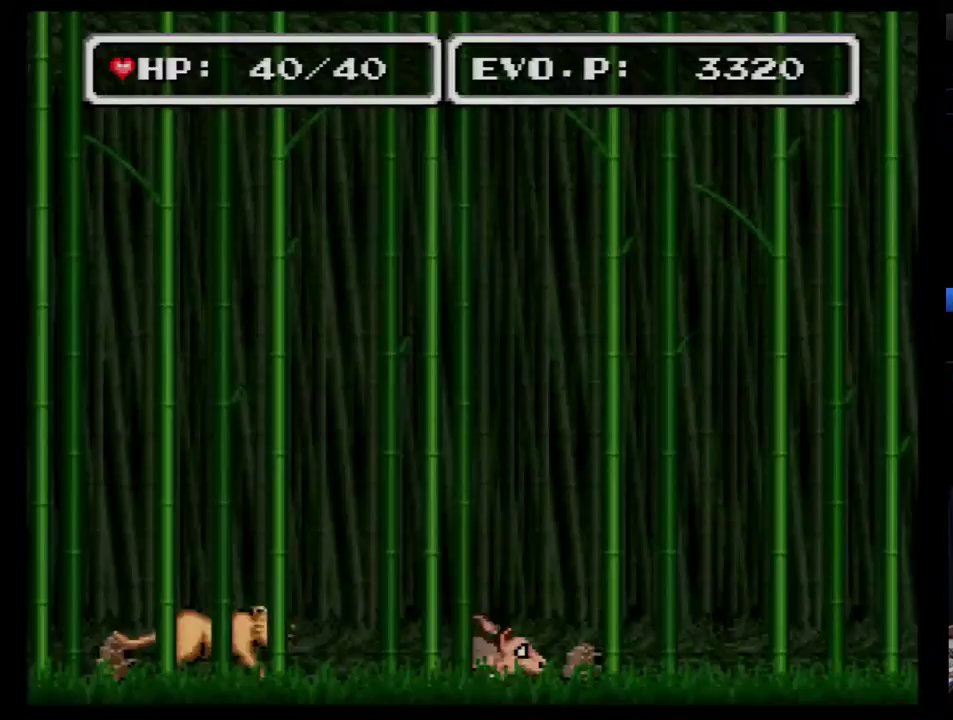
{"buttons": ["B", "DPAD_RIGHT"], "events": [[367, "B", "down"]]}
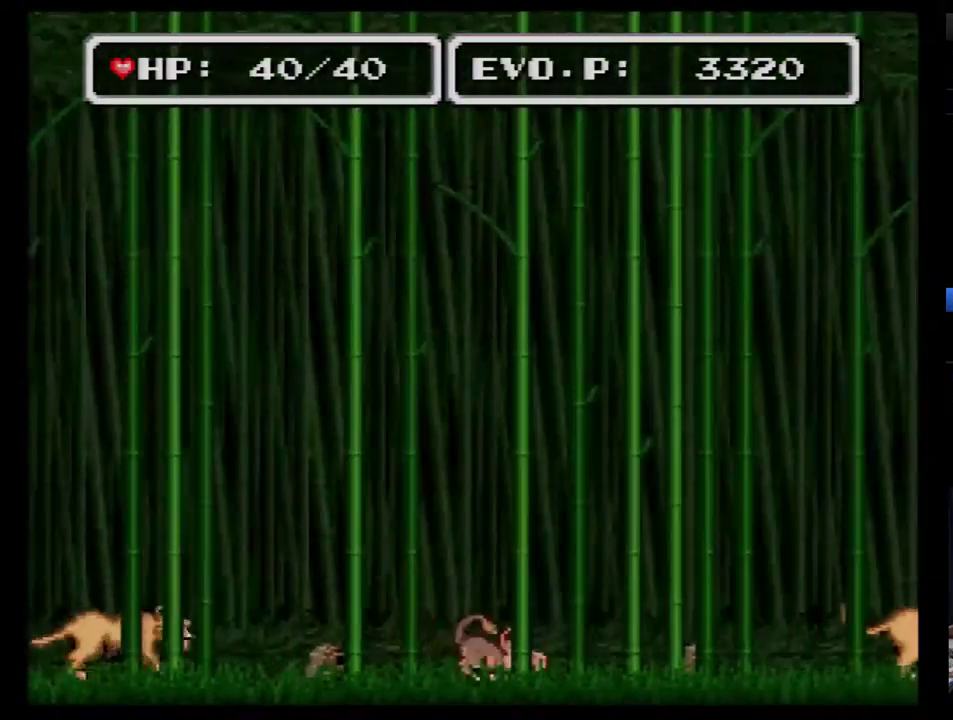
{"buttons": ["B", "DPAD_RIGHT"], "events": []}
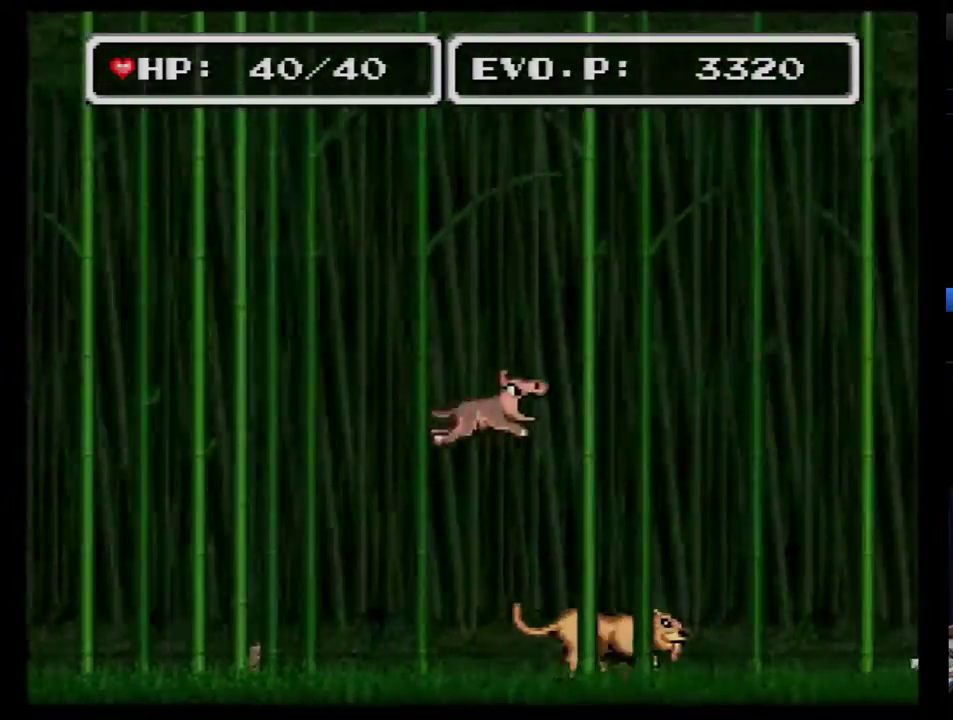
{"buttons": [], "events": [[367, "DPAD_RIGHT", "up"], [400, "B", "up"], [433, "DPAD_RIGHT", "down"], [500, "DPAD_RIGHT", "up"]]}
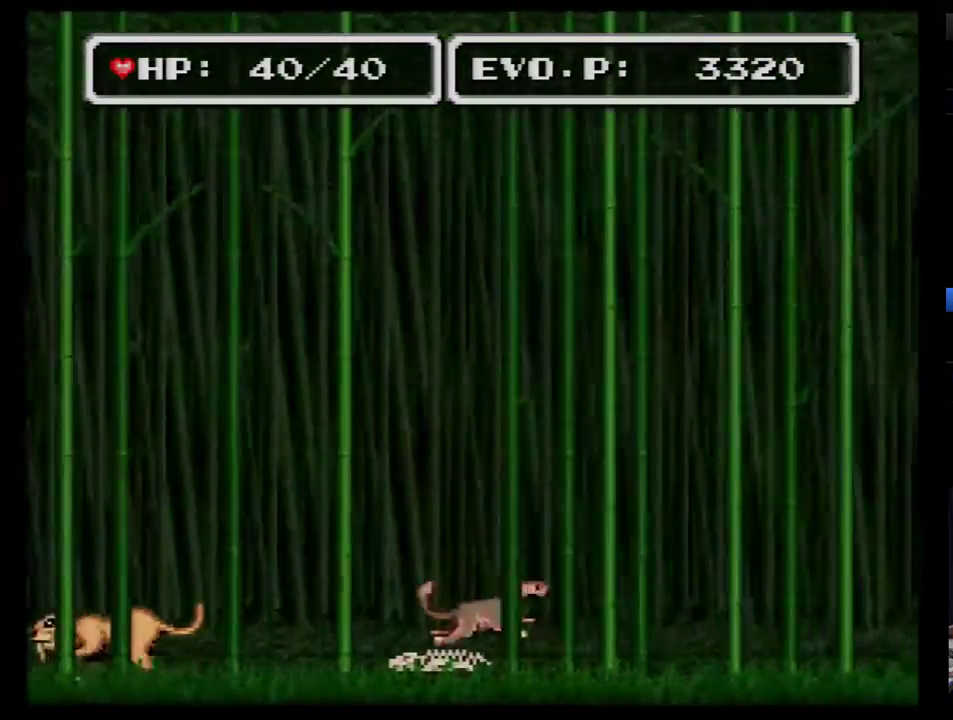
{"buttons": ["DPAD_RIGHT"], "events": [[33, "DPAD_RIGHT", "down"], [83, "DPAD_RIGHT", "up"], [250, "DPAD_RIGHT", "down"], [400, "DPAD_RIGHT", "up"], [467, "DPAD_RIGHT", "down"]]}
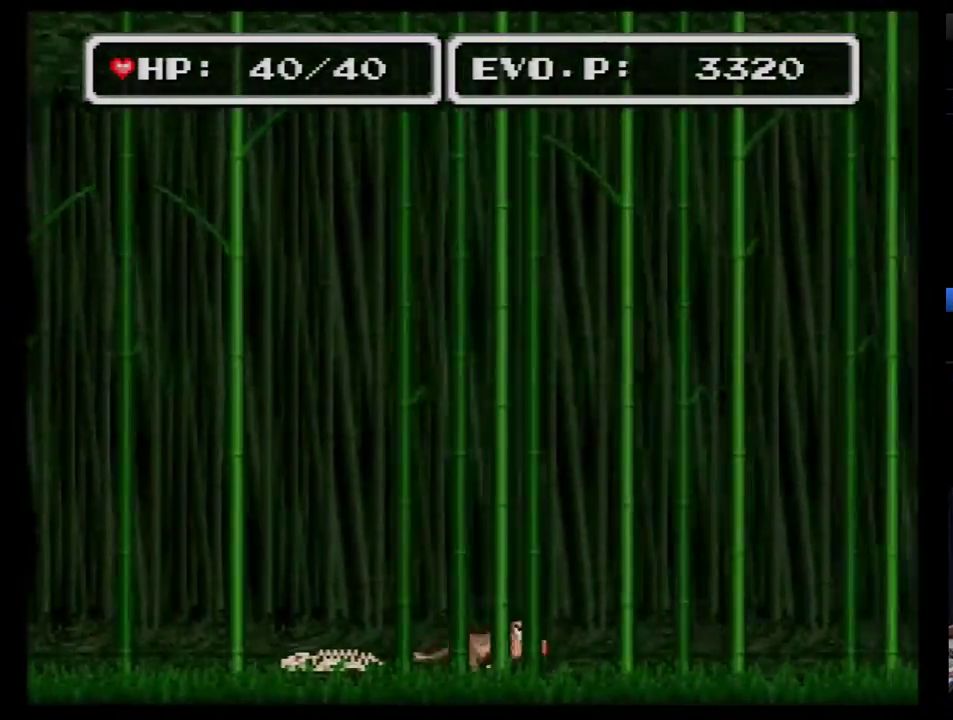
{"buttons": ["B", "DPAD_RIGHT"], "events": [[117, "B", "down"]]}
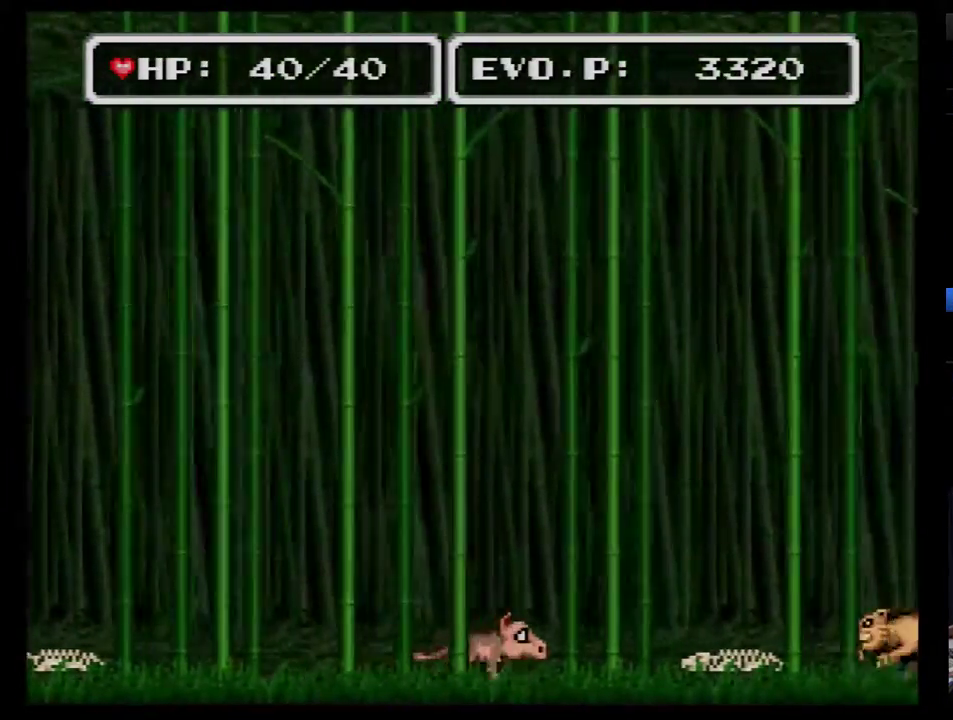
{"buttons": ["B", "DPAD_RIGHT"], "events": [[67, "B", "up"], [117, "B", "down"], [183, "B", "up"], [250, "B", "down"]]}
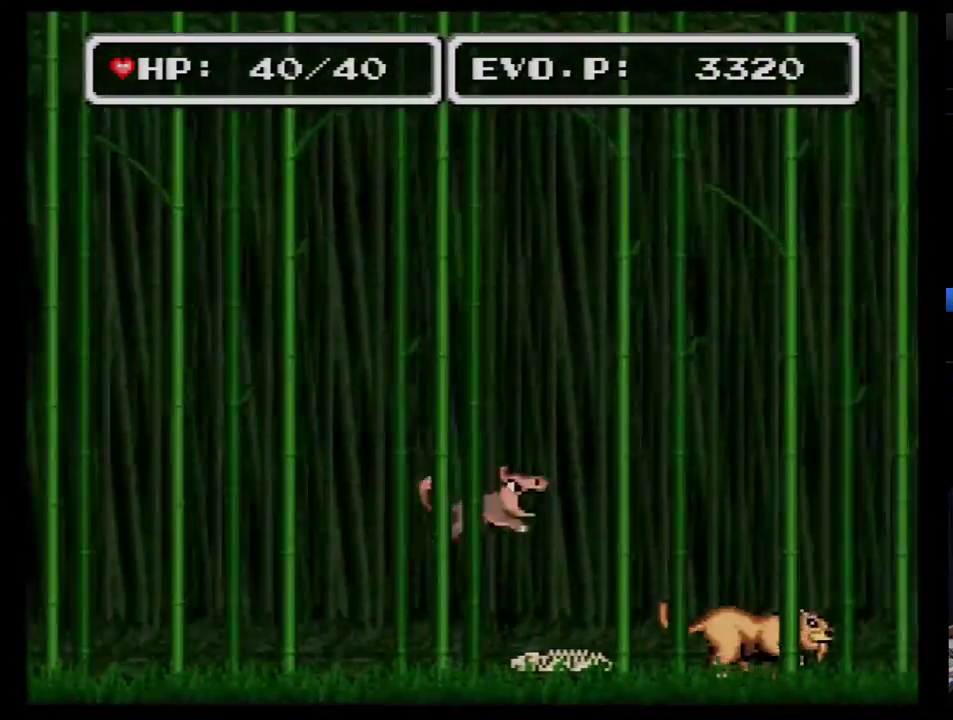
{"buttons": ["B", "DPAD_RIGHT"], "events": []}
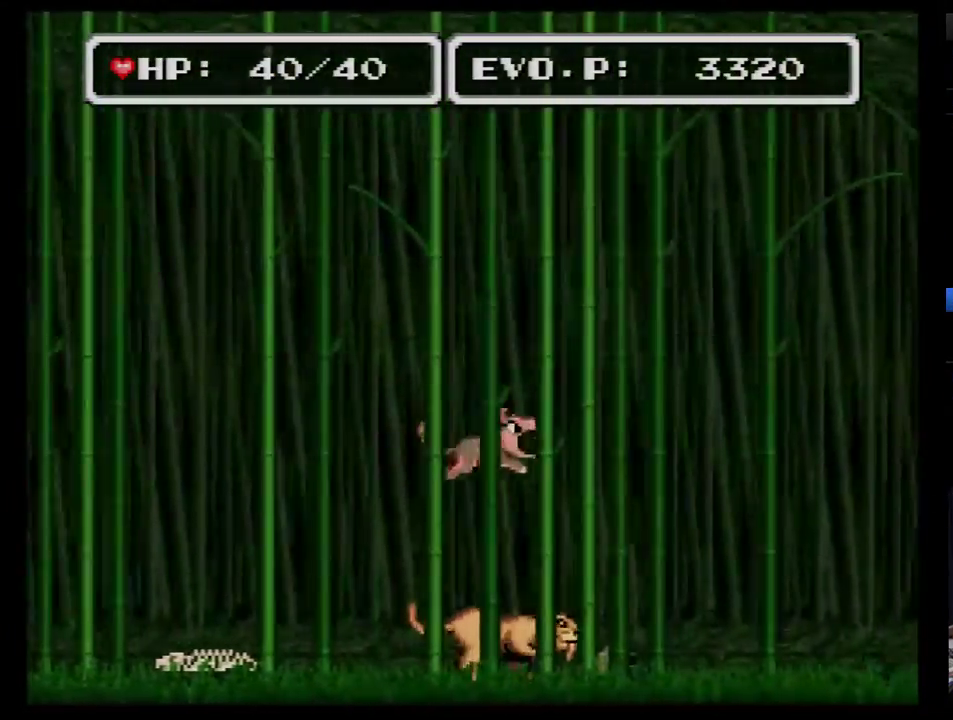
{"buttons": ["B", "DPAD_RIGHT"], "events": []}
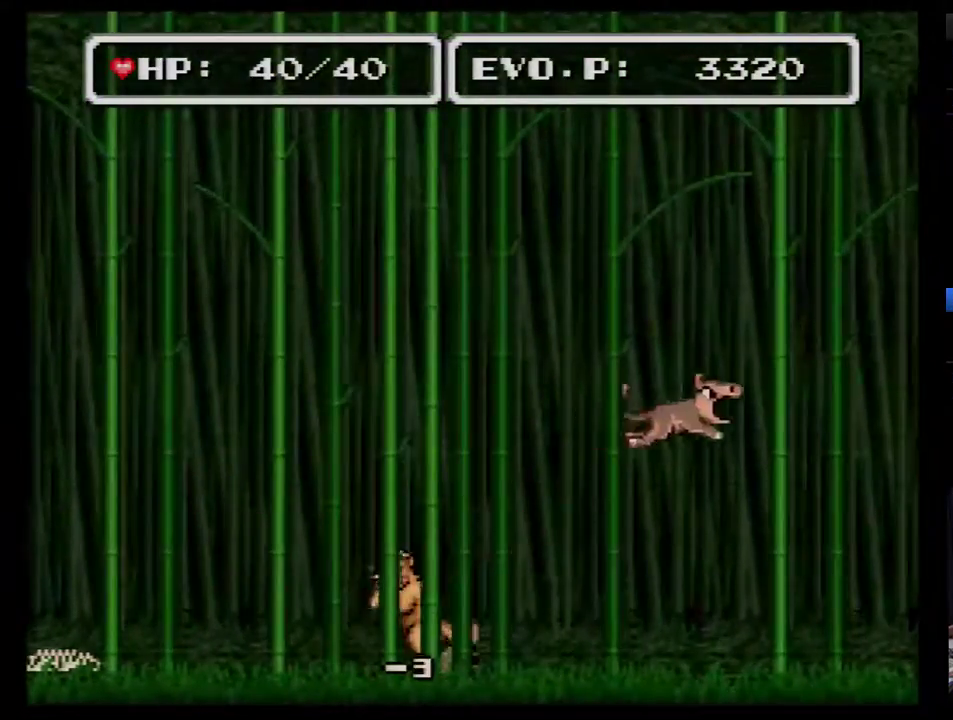
{"buttons": ["B", "DPAD_RIGHT"], "events": []}
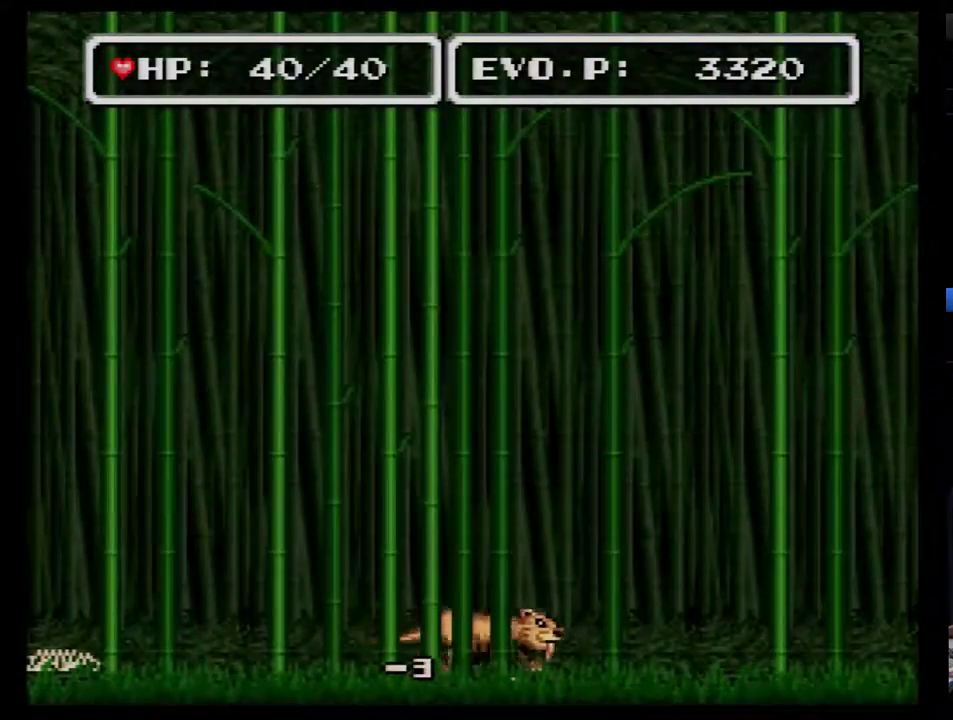
{"buttons": ["DPAD_RIGHT"], "events": [[467, "B", "up"]]}
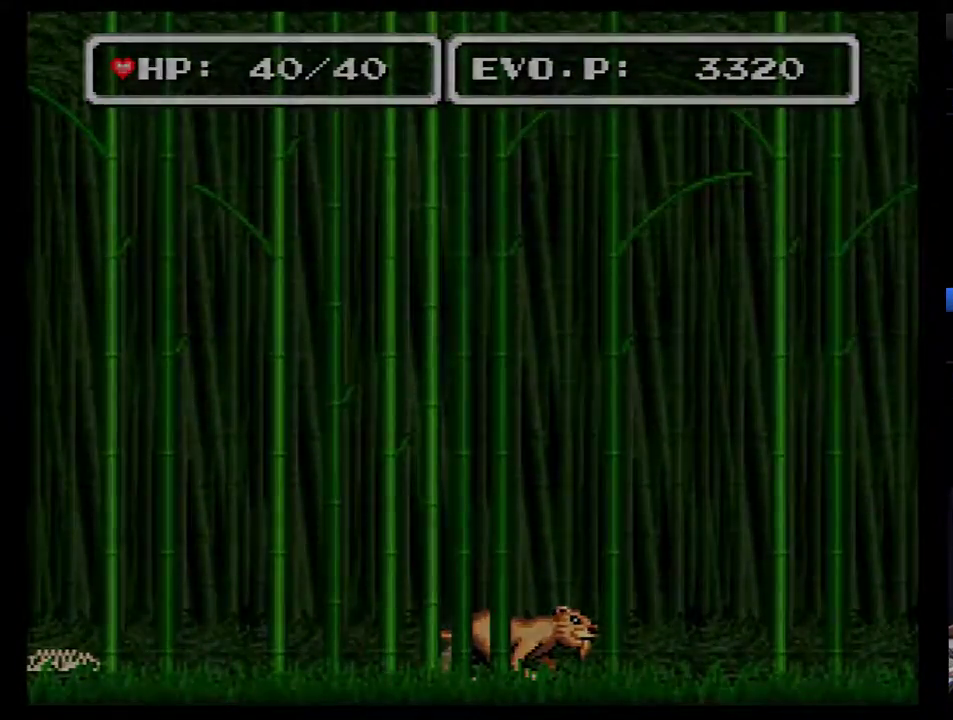
{"buttons": [], "events": [[333, "DPAD_RIGHT", "up"]]}
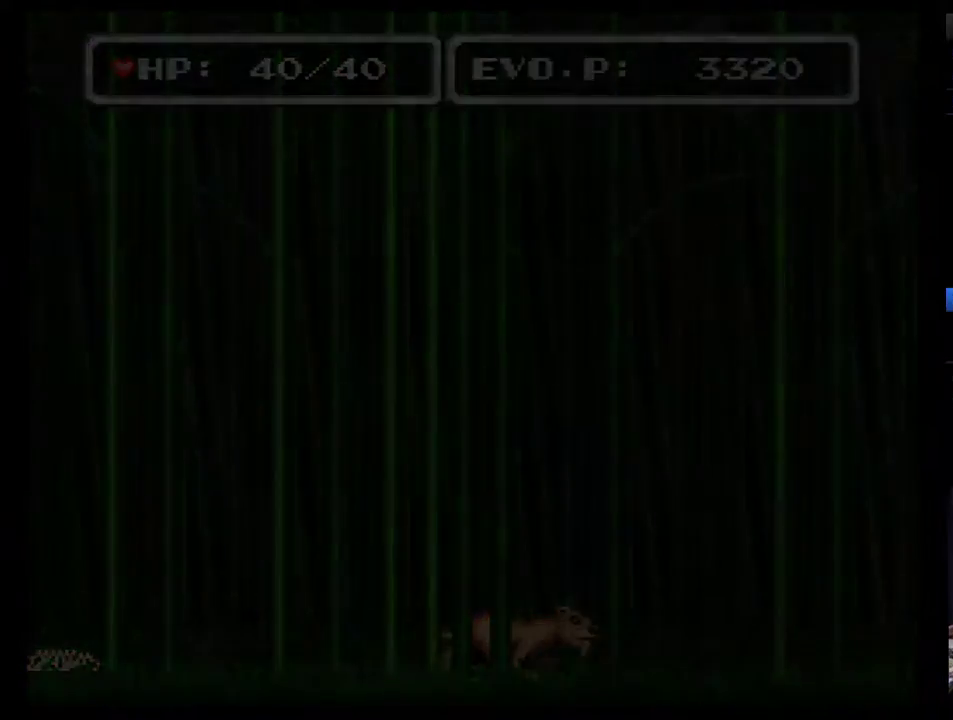
{"buttons": ["DPAD_DOWN"], "events": [[450, "DPAD_DOWN", "down"]]}